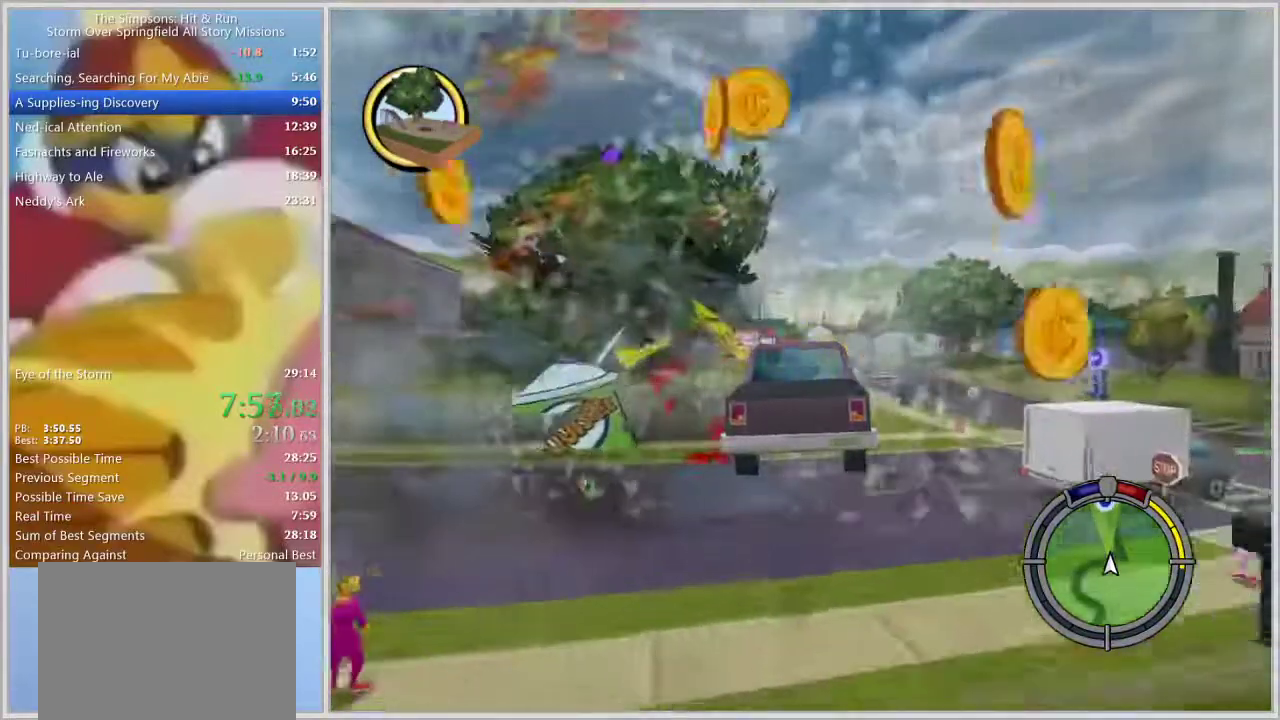
Gameplay with a controller (PlayStation layout); each line is a JSON object with the inputs held at the frame after it. "events" lists button and stick changes between this image and that frame as [ms after this image, input, new state], when the widget could be followed in between. Not read: L2 L3 R2 R3.
{"buttons": [], "left_stick": "center", "right_stick": "center", "events": []}
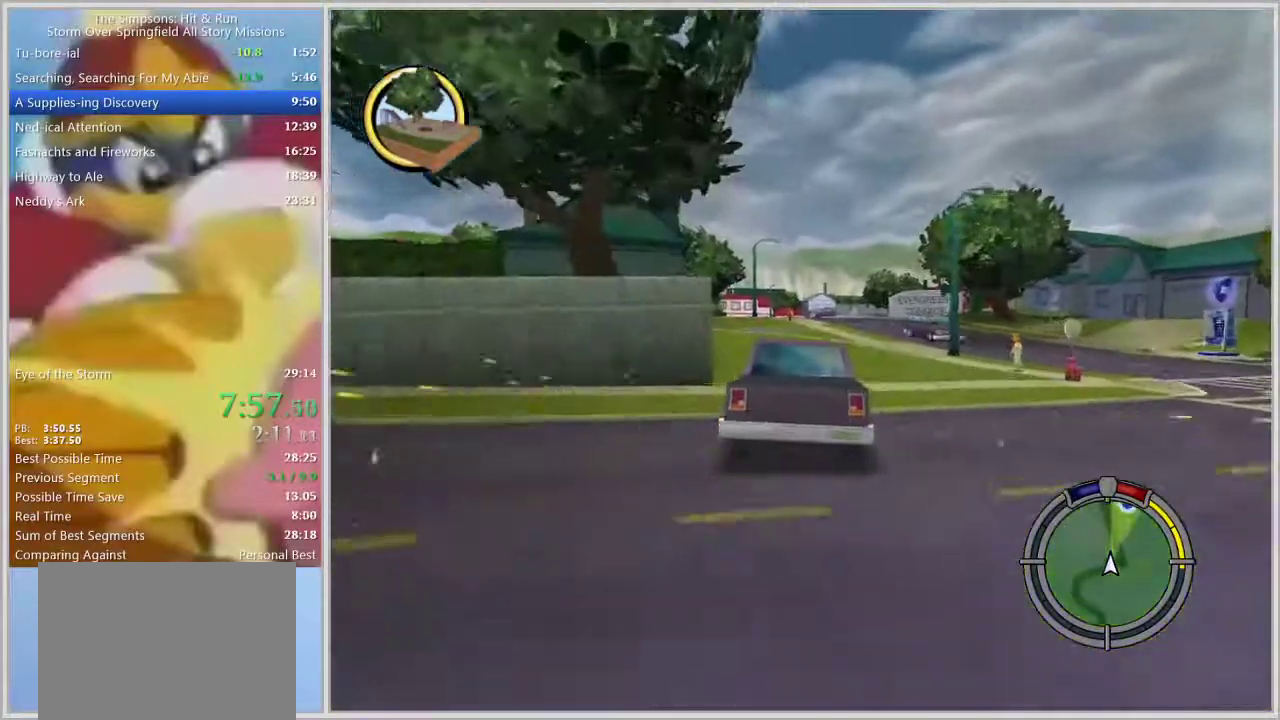
{"buttons": [], "left_stick": "right", "right_stick": "center", "events": [[400, "left_stick", "right"]]}
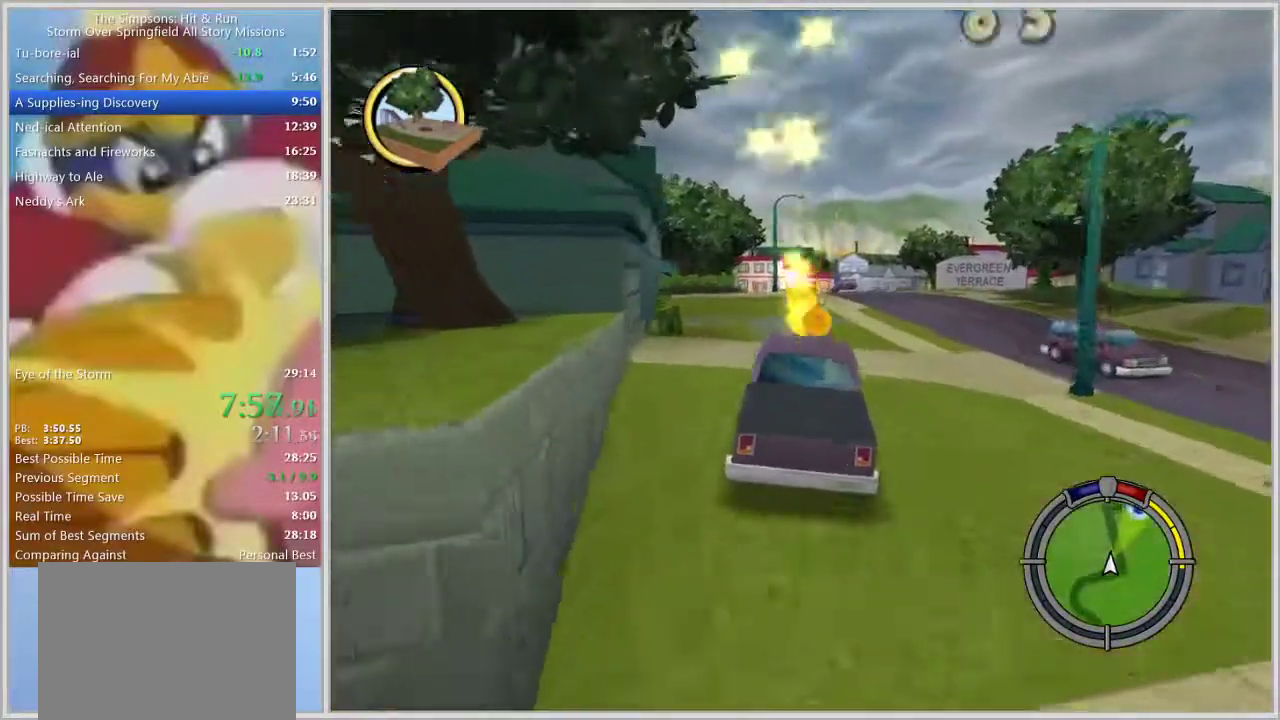
{"buttons": [], "left_stick": "left", "right_stick": "center", "events": [[117, "left_stick", "center"], [433, "left_stick", "left"]]}
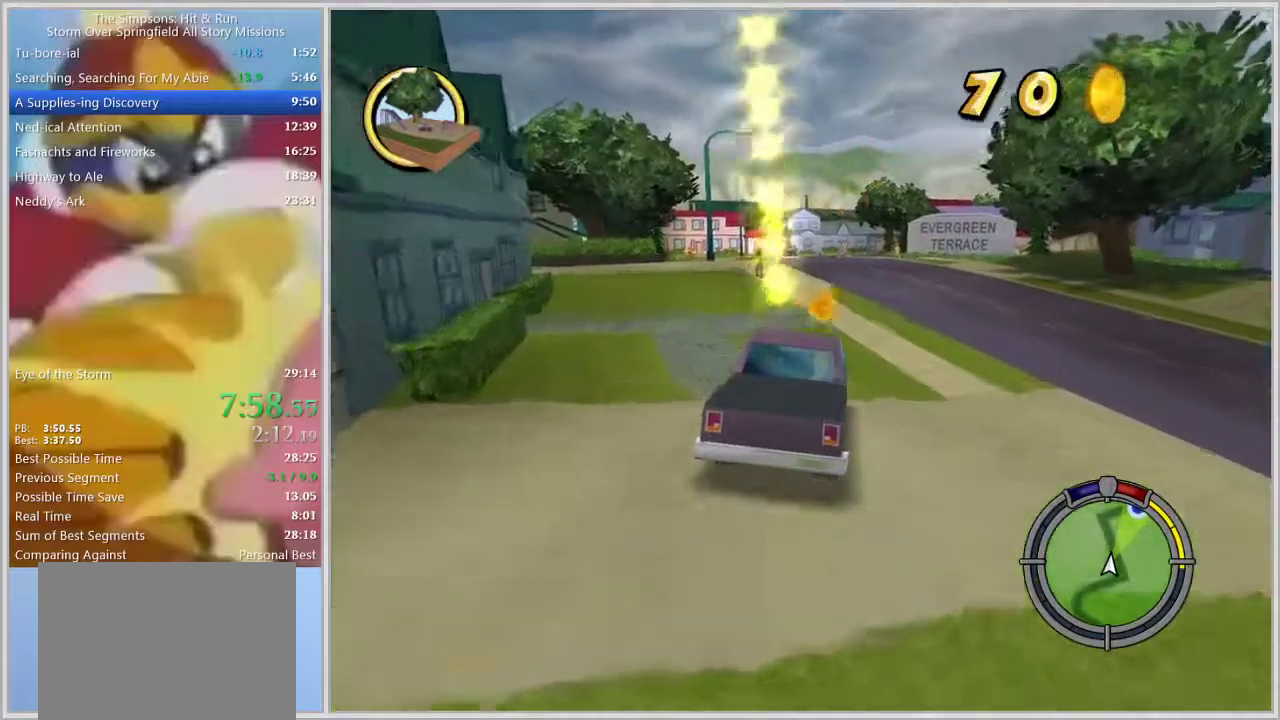
{"buttons": [], "left_stick": "center", "right_stick": "center", "events": [[33, "left_stick", "center"]]}
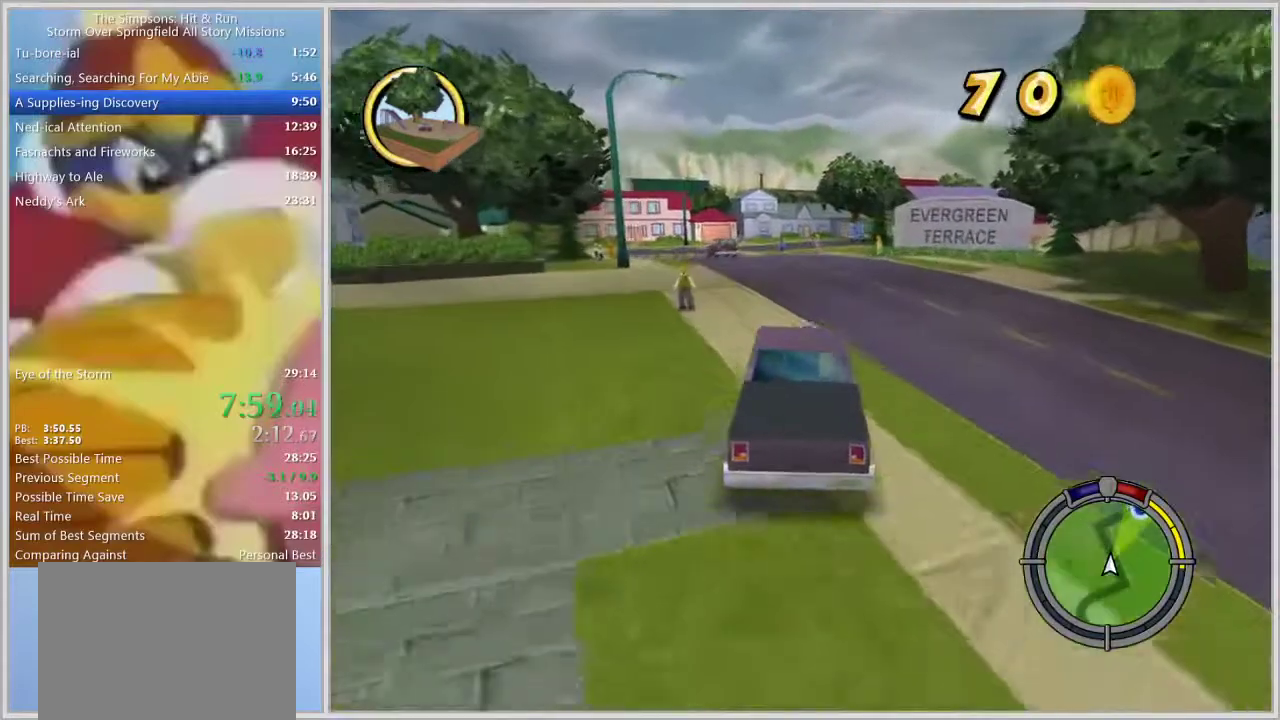
{"buttons": [], "left_stick": "center", "right_stick": "center", "events": [[267, "left_stick", "right"], [367, "left_stick", "center"], [400, "right_stick", "down"], [500, "right_stick", "center"]]}
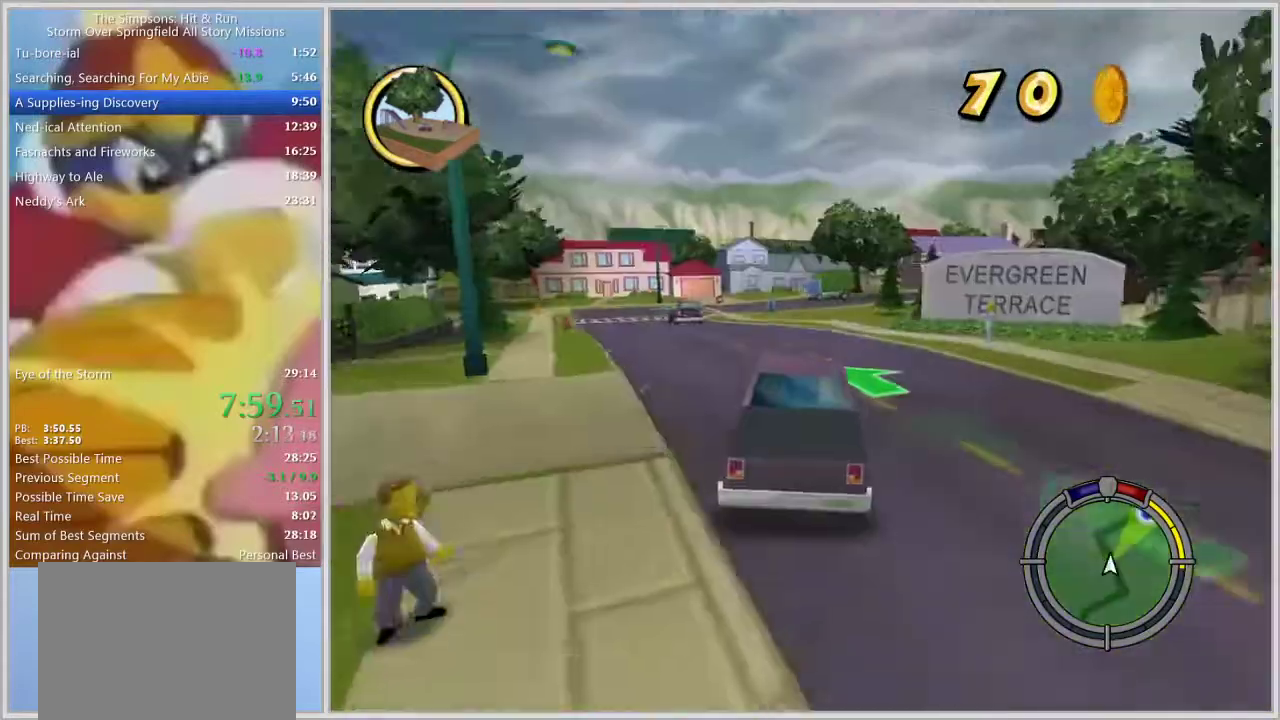
{"buttons": [], "left_stick": "center", "right_stick": "center", "events": [[267, "left_stick", "right"], [383, "left_stick", "center"]]}
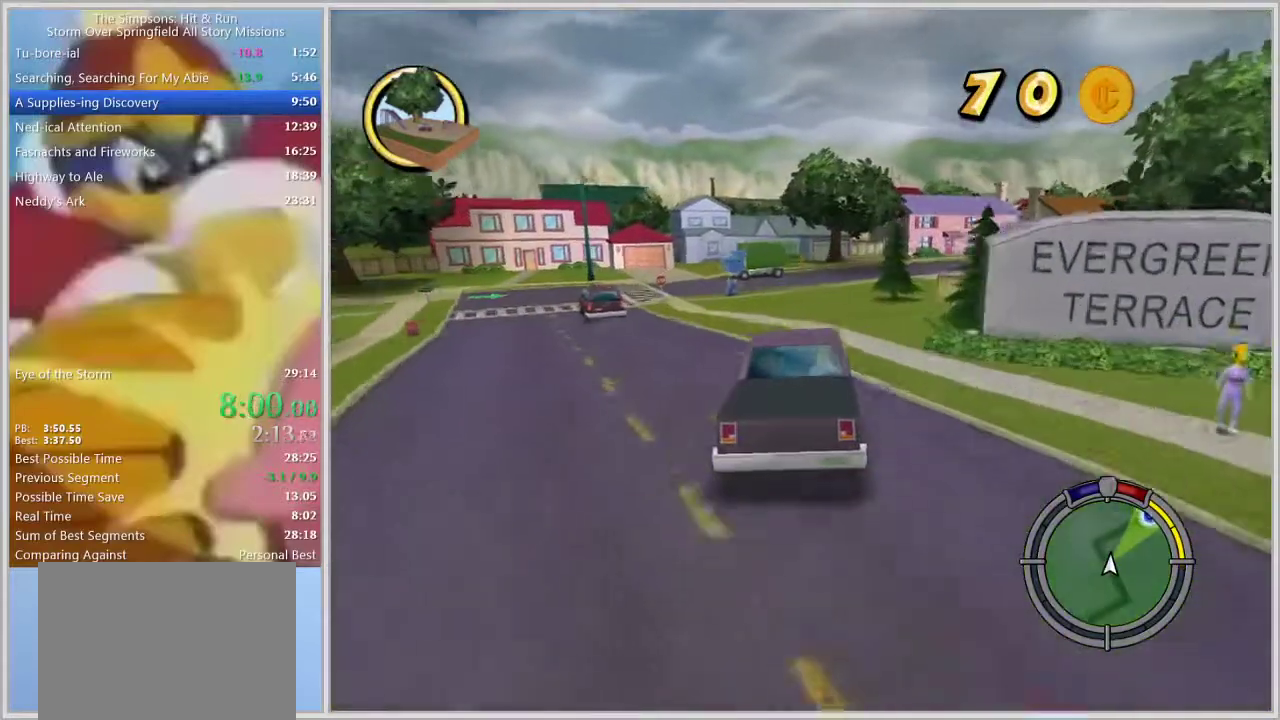
{"buttons": [], "left_stick": "right", "right_stick": "center", "events": [[100, "left_stick", "right"], [367, "left_stick", "center"], [450, "left_stick", "right"]]}
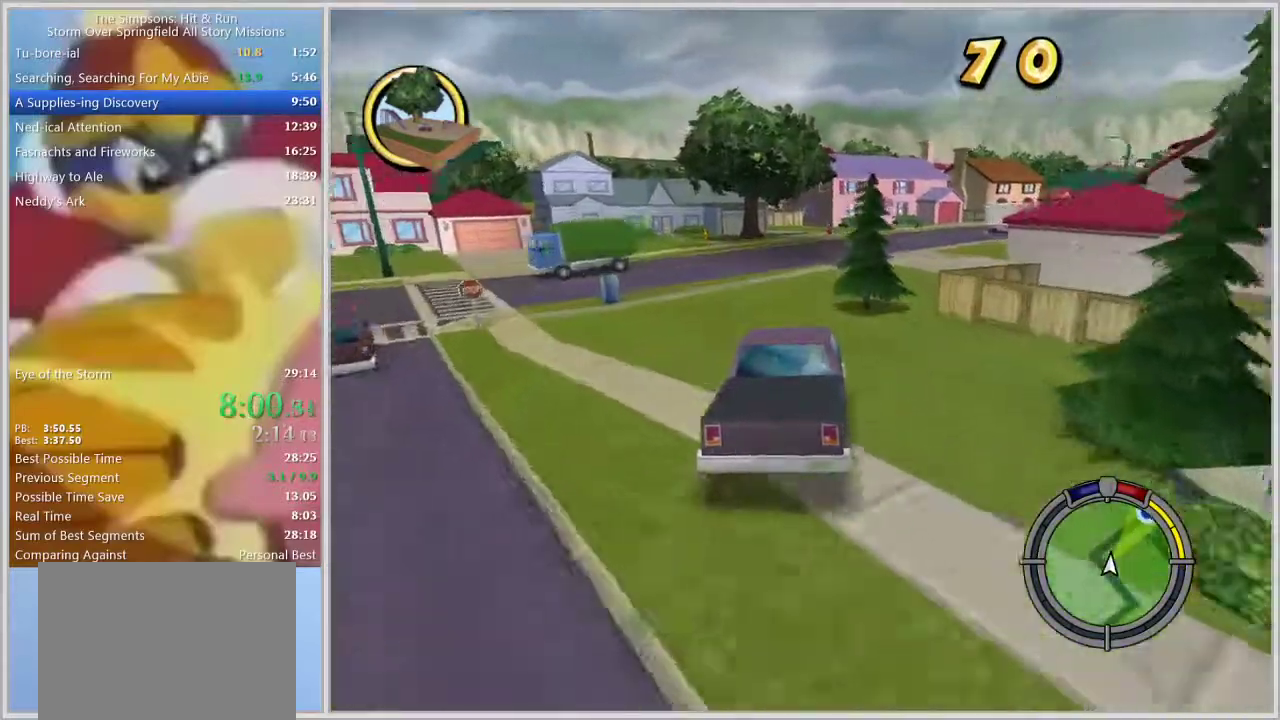
{"buttons": [], "left_stick": "center", "right_stick": "center", "events": [[300, "left_stick", "center"]]}
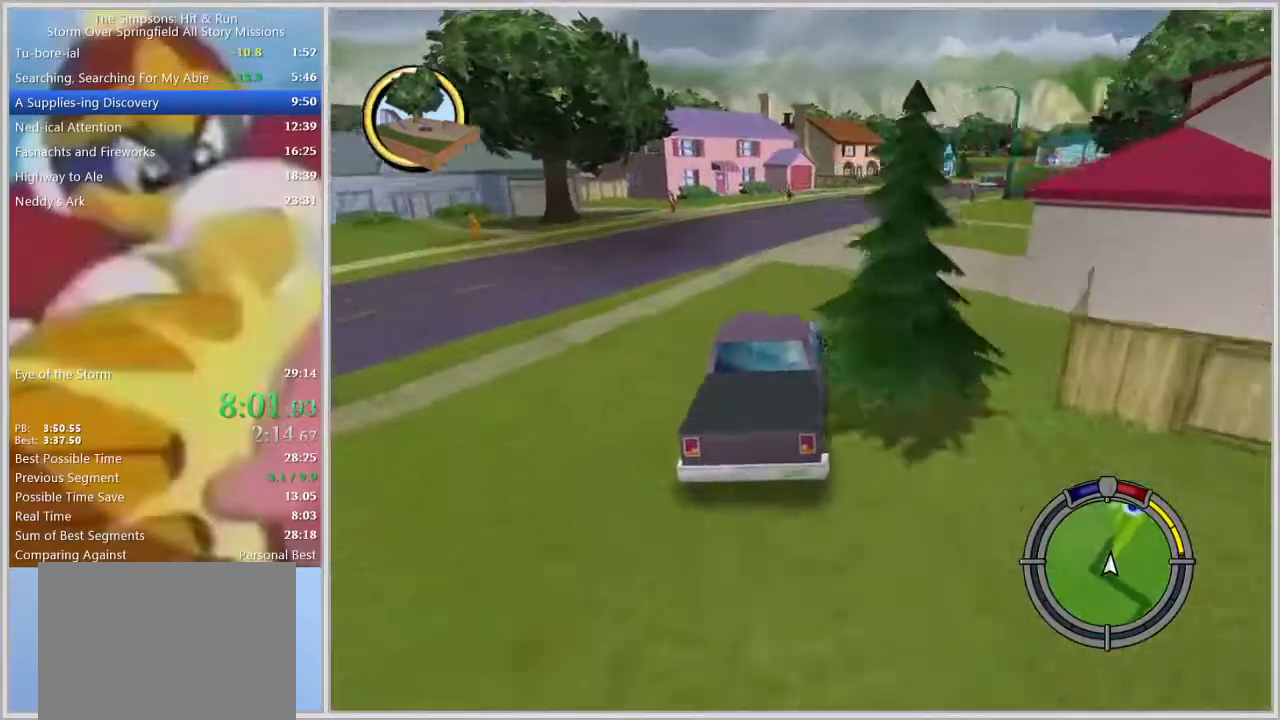
{"buttons": [], "left_stick": "center", "right_stick": "center", "events": [[100, "left_stick", "right"], [500, "left_stick", "center"]]}
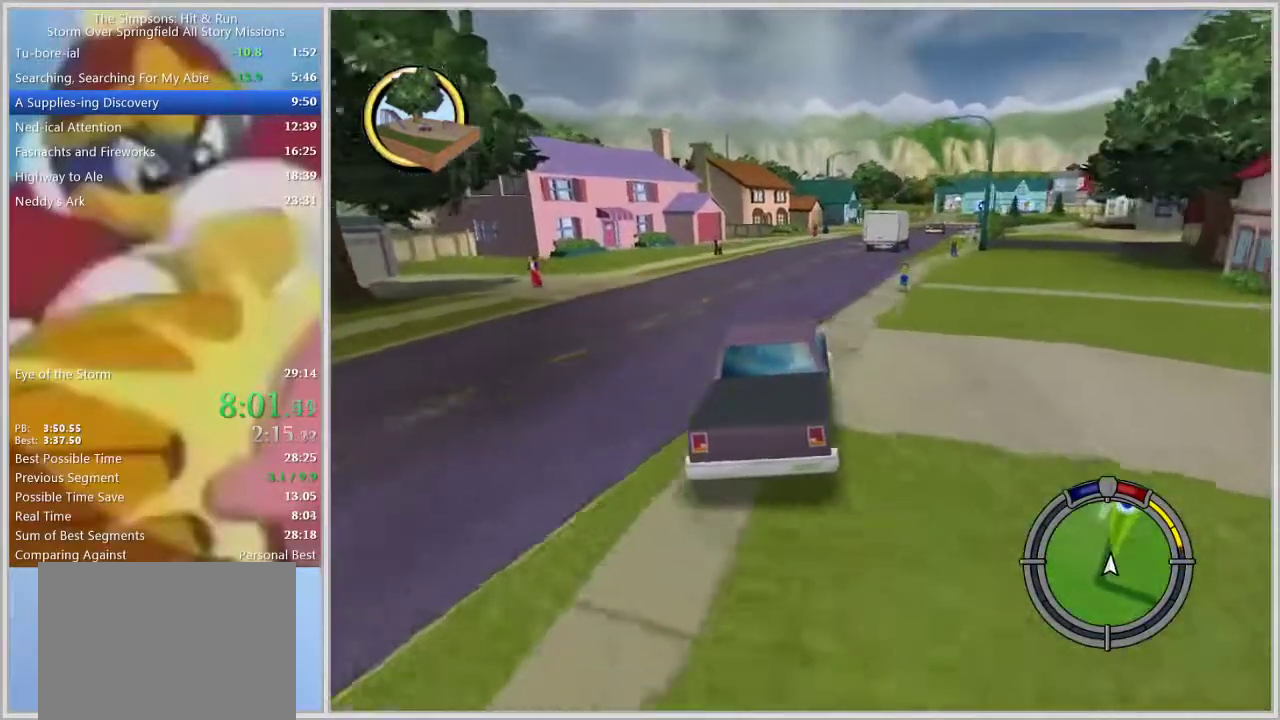
{"buttons": [], "left_stick": "right", "right_stick": "center", "events": [[367, "left_stick", "right"]]}
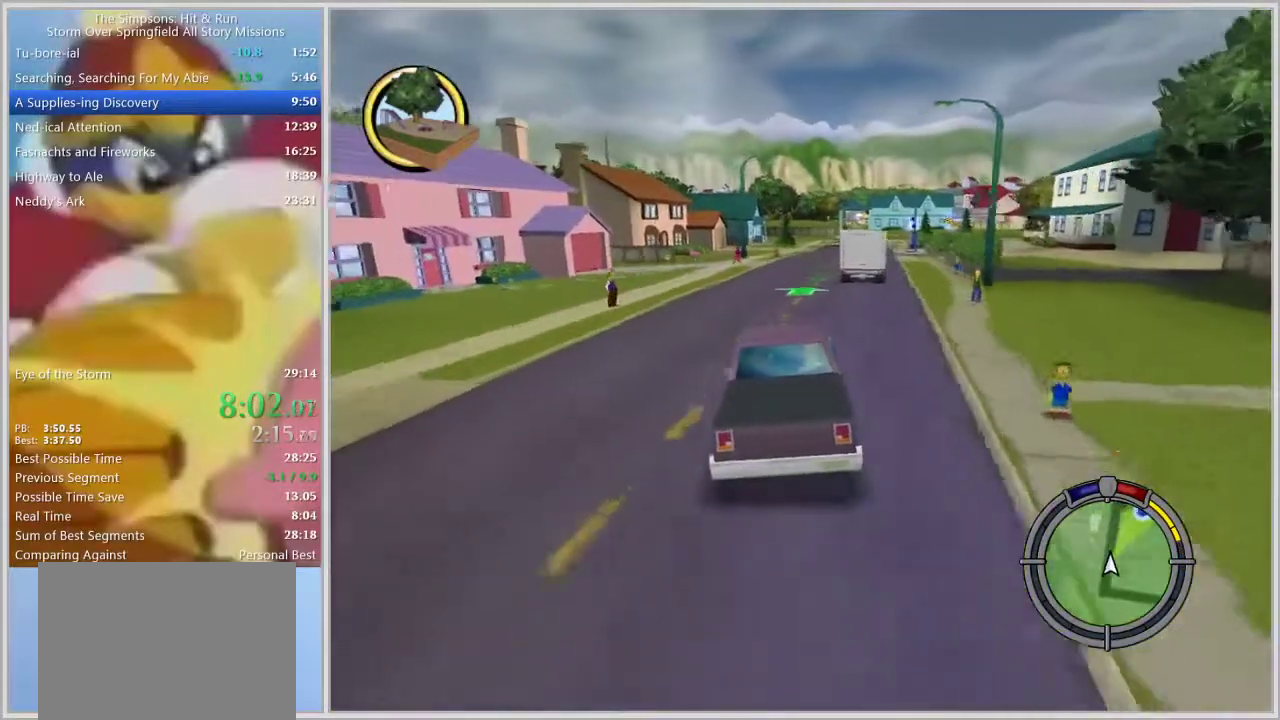
{"buttons": [], "left_stick": "right", "right_stick": "center", "events": [[17, "left_stick", "center"], [350, "left_stick", "right"]]}
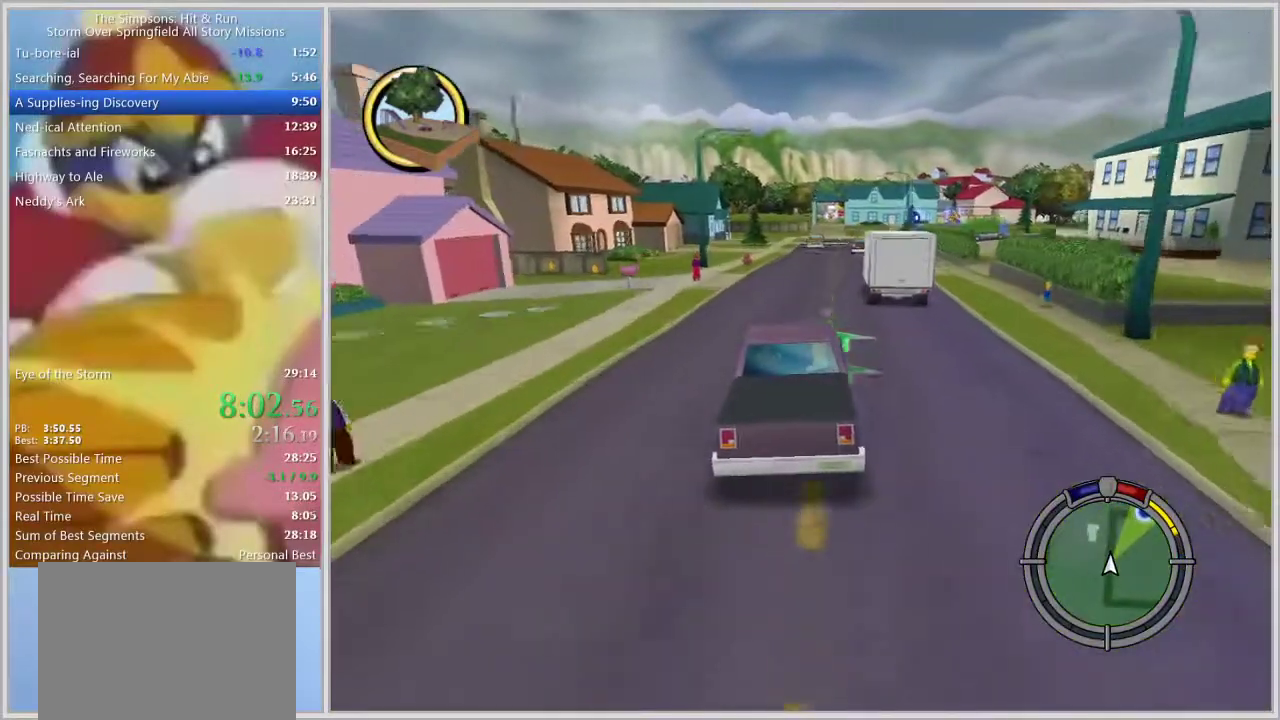
{"buttons": ["CIRCLE"], "left_stick": "center", "right_stick": "center", "events": [[50, "left_stick", "center"], [483, "CIRCLE", "down"]]}
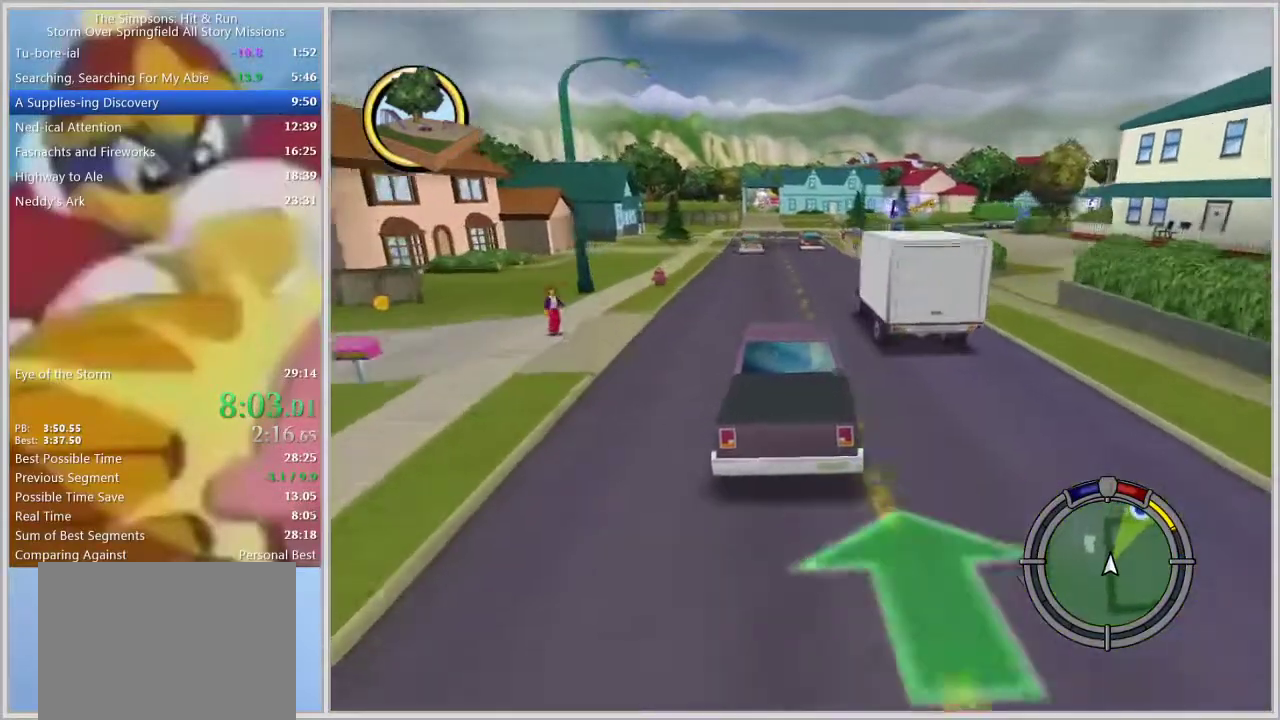
{"buttons": [], "left_stick": "left", "right_stick": "center", "events": [[17, "left_stick", "left"], [100, "left_stick", "center"], [333, "CIRCLE", "up"], [417, "left_stick", "left"]]}
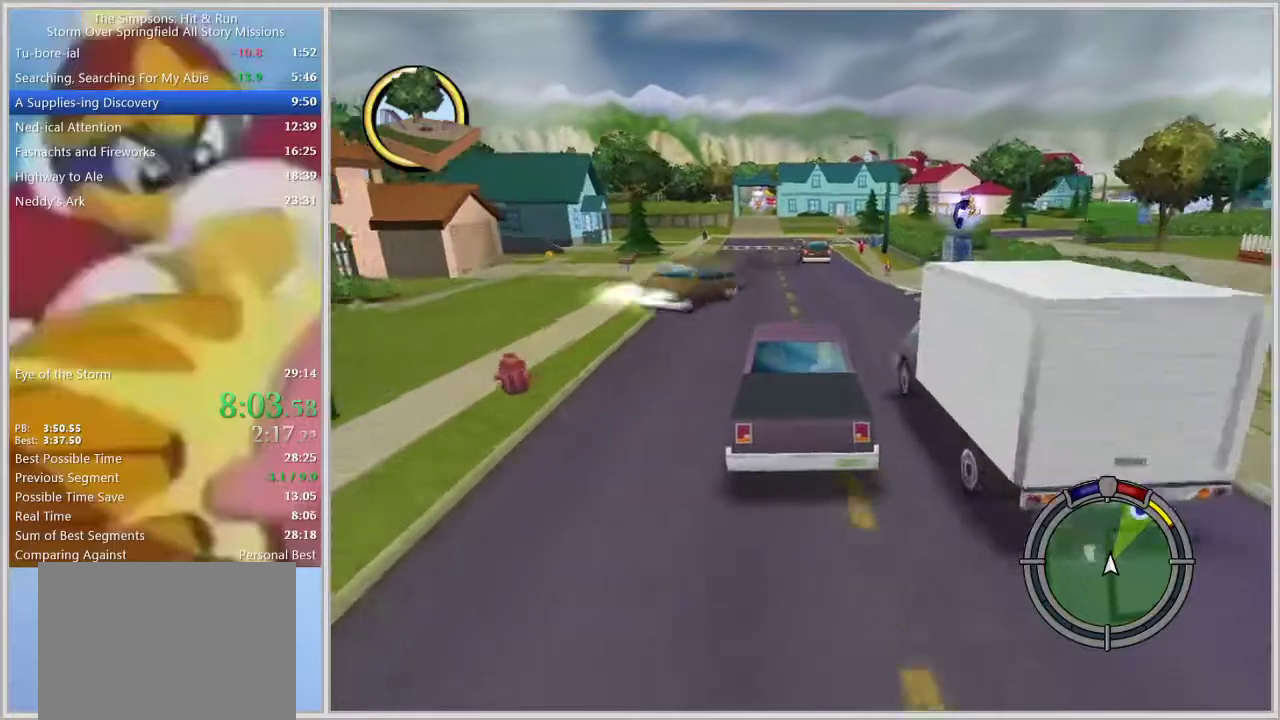
{"buttons": [], "left_stick": "center", "right_stick": "center", "events": [[50, "left_stick", "center"]]}
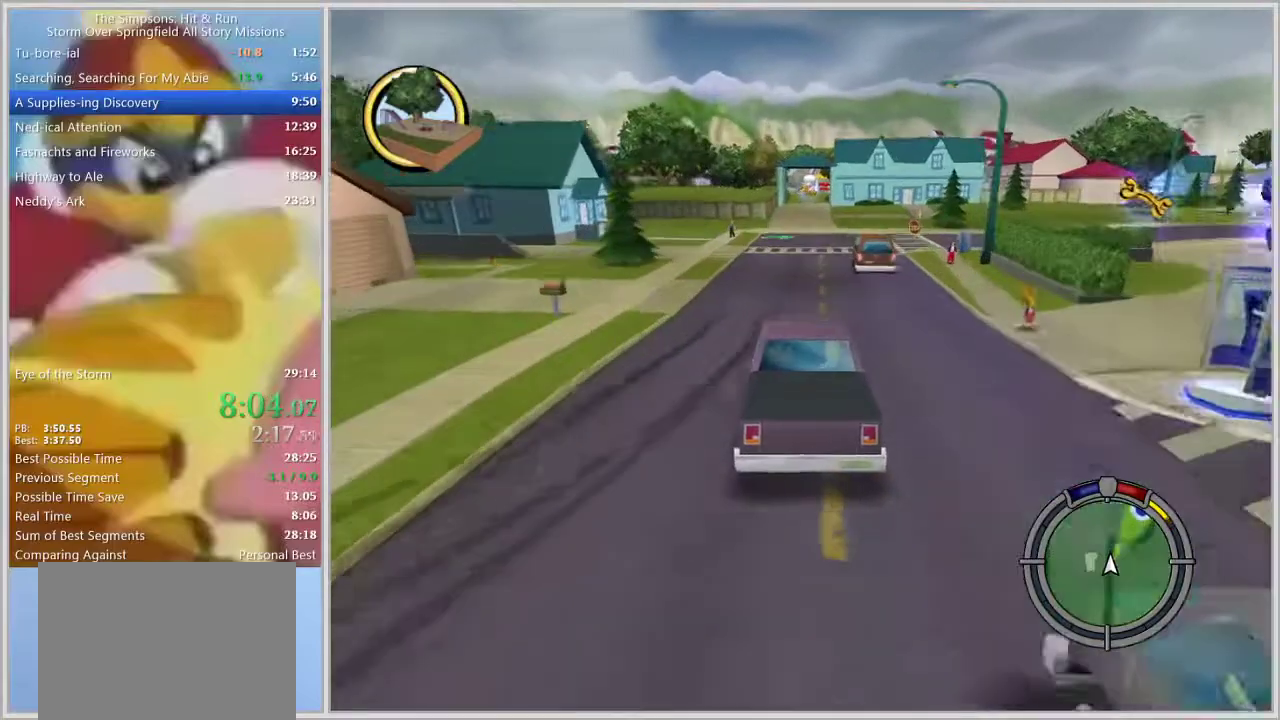
{"buttons": [], "left_stick": "right", "right_stick": "center", "events": [[500, "left_stick", "right"]]}
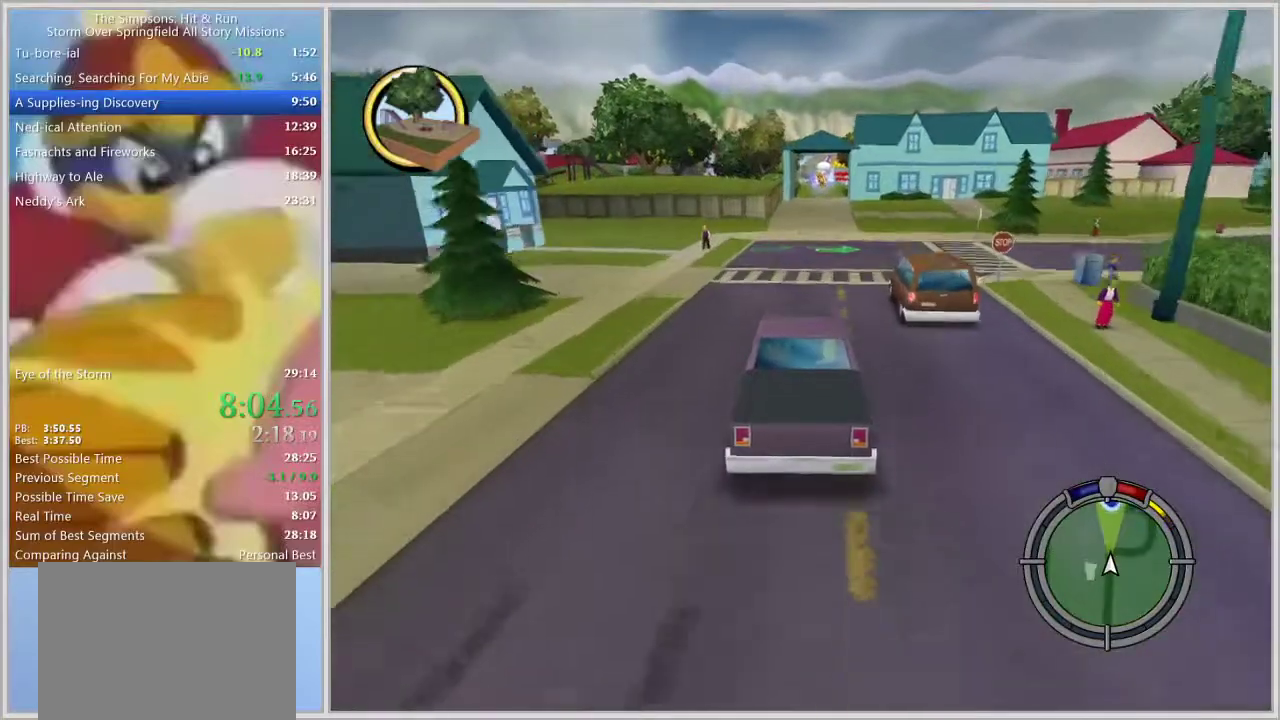
{"buttons": [], "left_stick": "center", "right_stick": "center", "events": [[117, "left_stick", "center"]]}
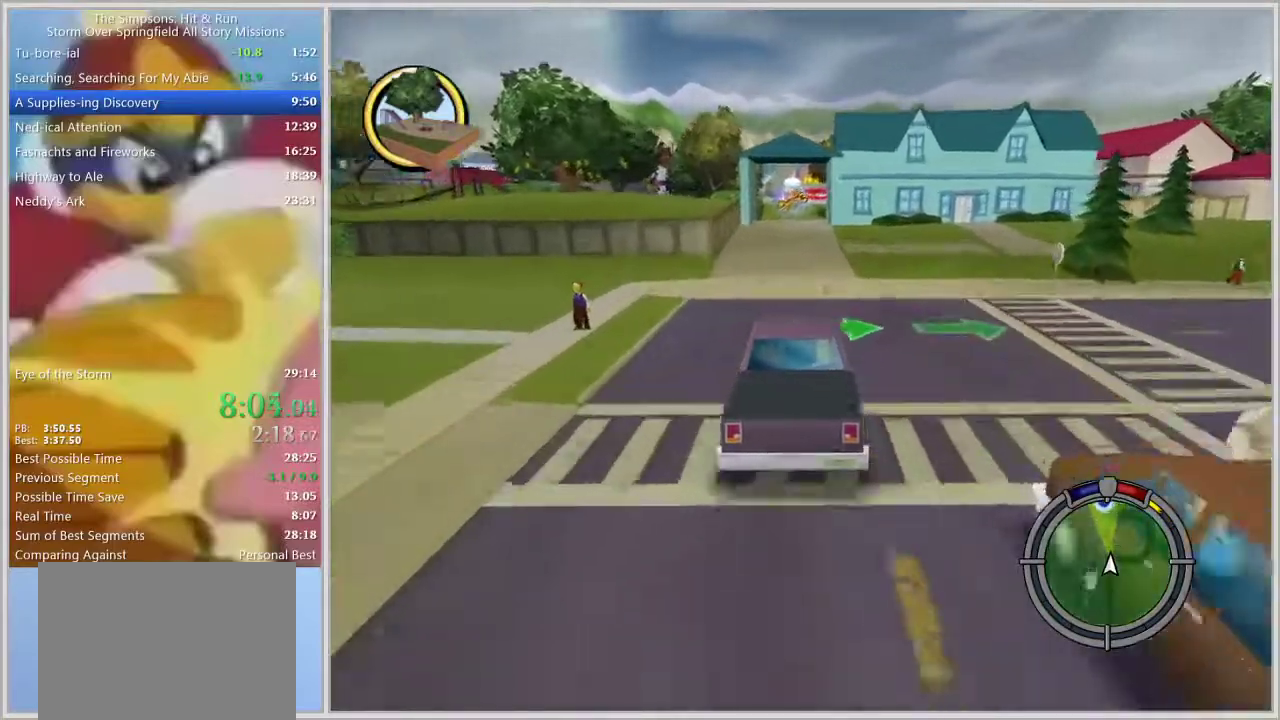
{"buttons": [], "left_stick": "right", "right_stick": "center", "events": [[483, "left_stick", "right"]]}
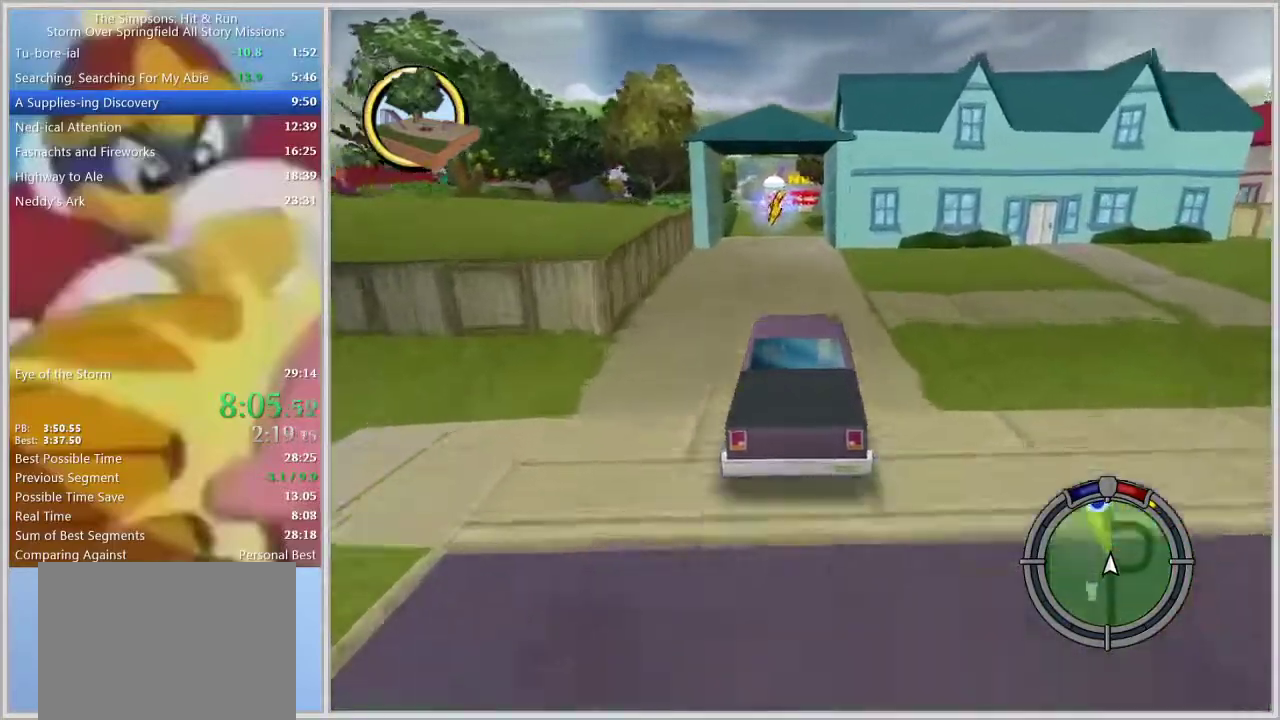
{"buttons": ["SQUARE"], "left_stick": "center", "right_stick": "center", "events": [[100, "left_stick", "center"], [283, "left_stick", "left"], [383, "left_stick", "center"], [467, "SQUARE", "down"]]}
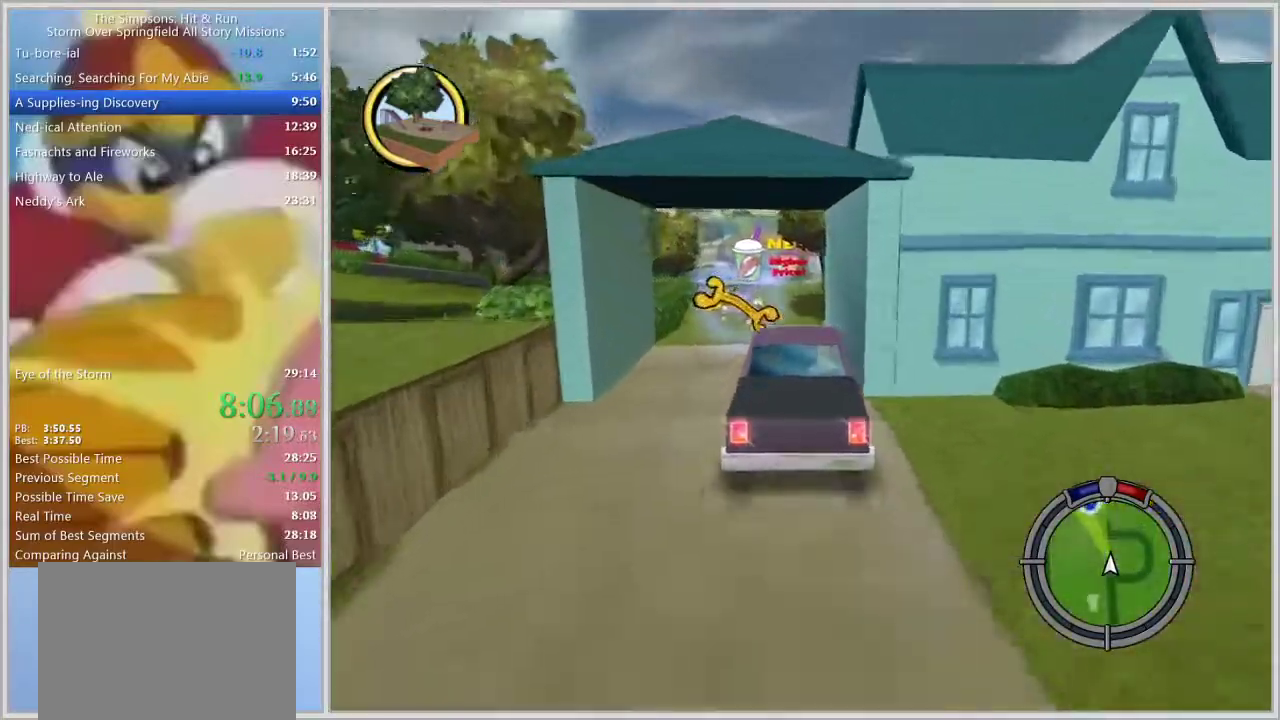
{"buttons": ["SQUARE"], "left_stick": "left", "right_stick": "center", "events": [[200, "left_stick", "left"]]}
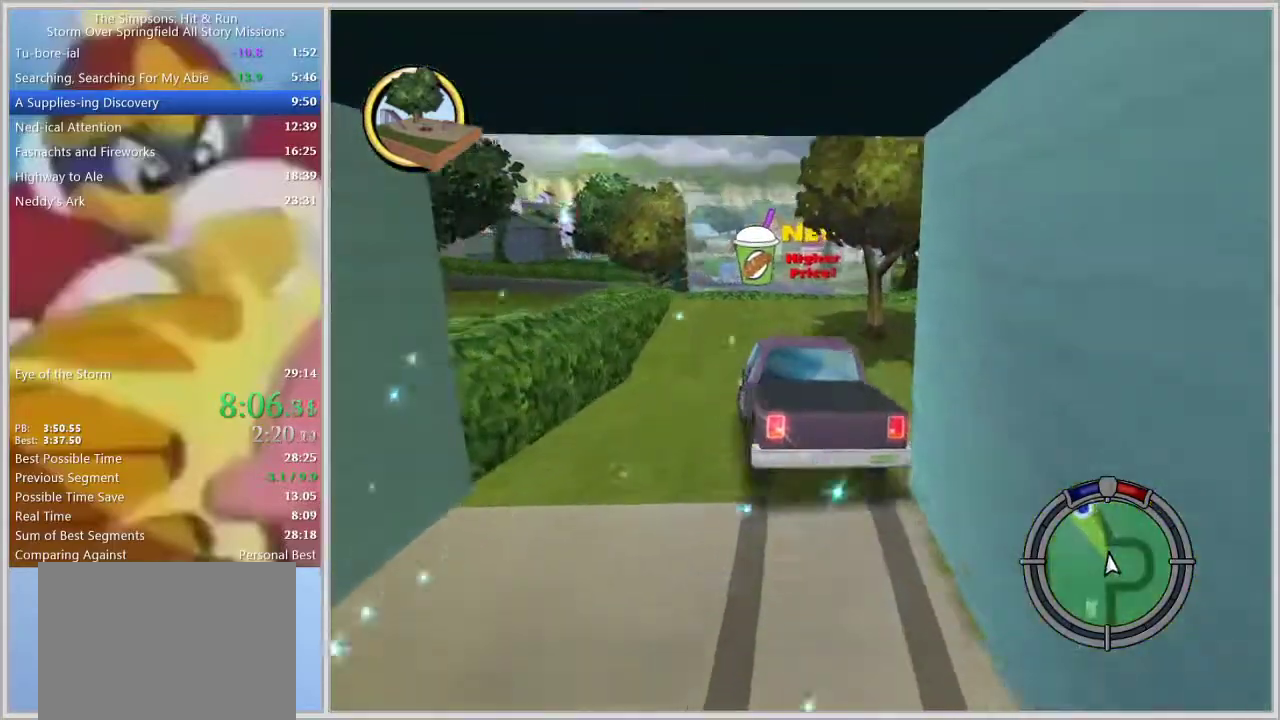
{"buttons": ["SQUARE"], "left_stick": "left", "right_stick": "center", "events": [[33, "left_stick", "center"], [483, "left_stick", "left"]]}
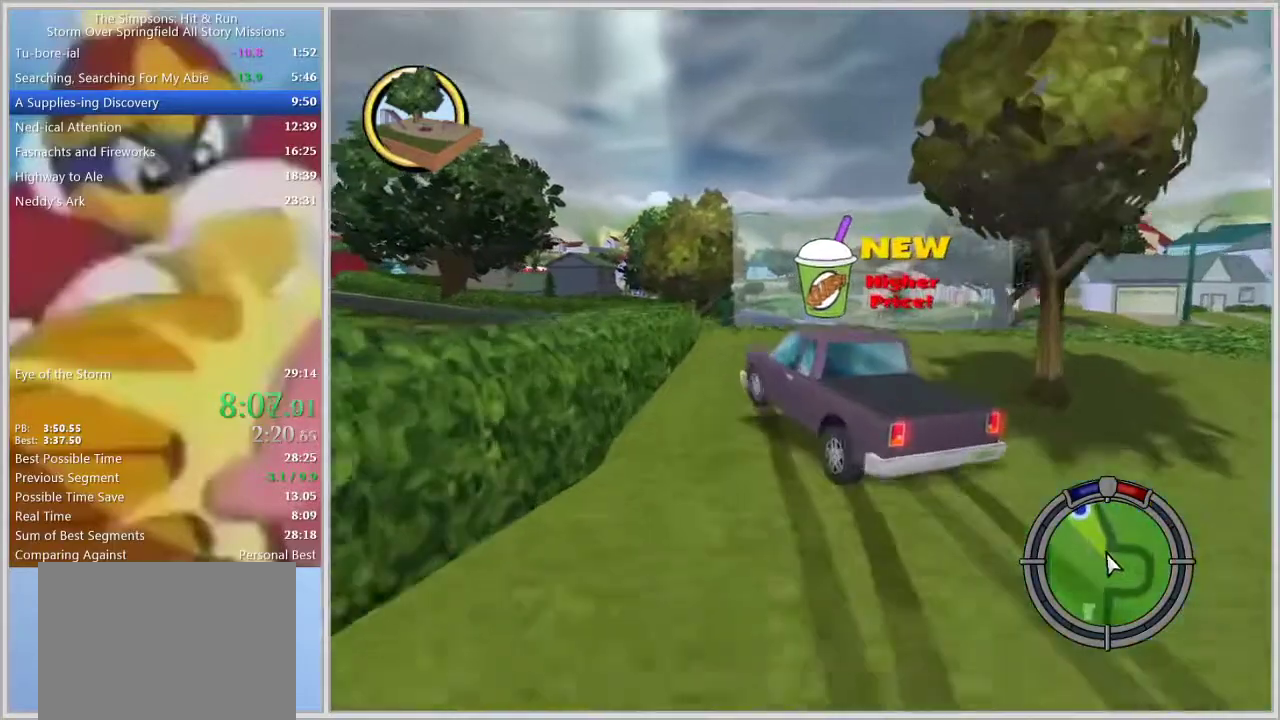
{"buttons": [], "left_stick": "left", "right_stick": "center", "events": [[67, "SQUARE", "up"]]}
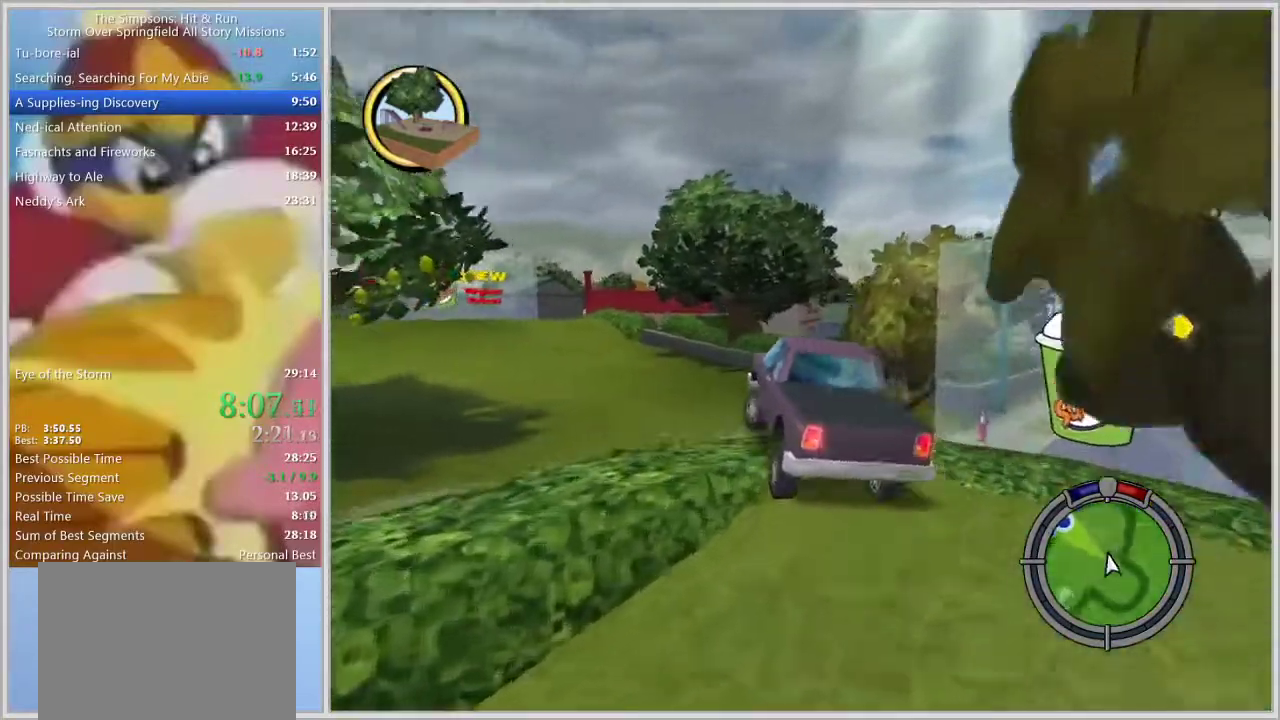
{"buttons": ["L1"], "left_stick": "center", "right_stick": "center", "events": [[433, "L1", "down"], [483, "left_stick", "center"]]}
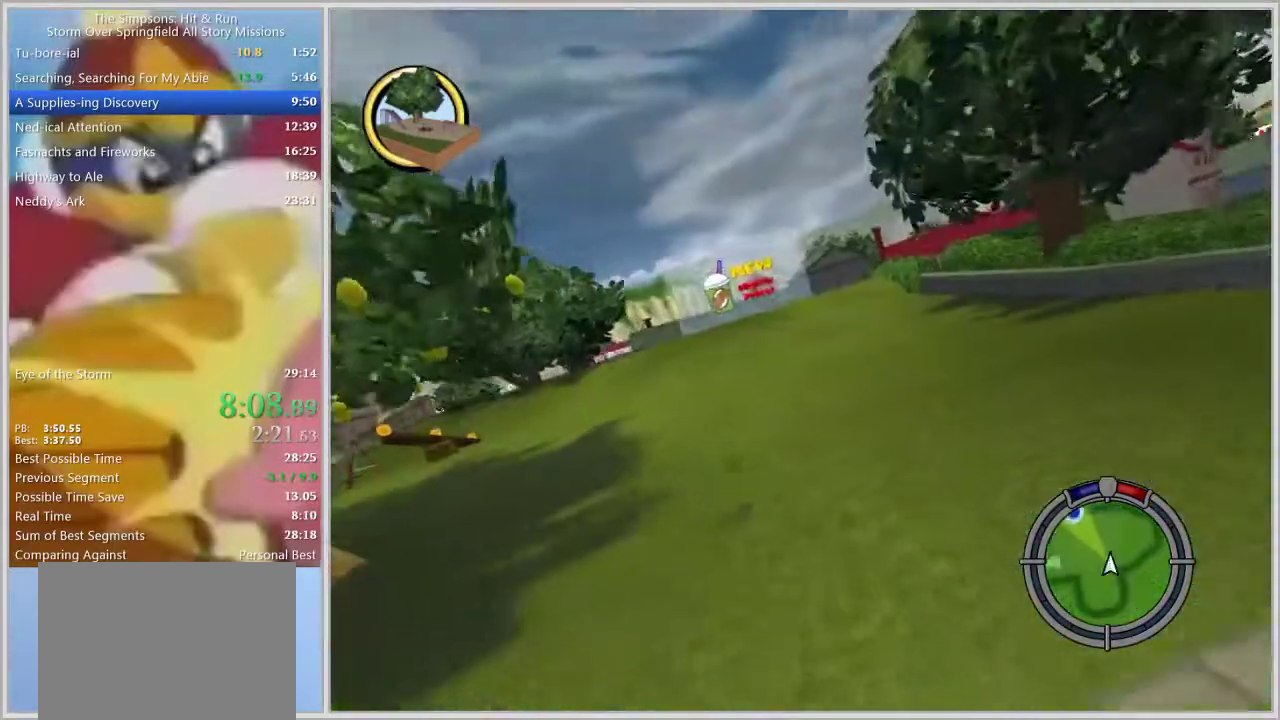
{"buttons": [], "left_stick": "left", "right_stick": "center", "events": [[33, "L1", "up"], [183, "left_stick", "left"]]}
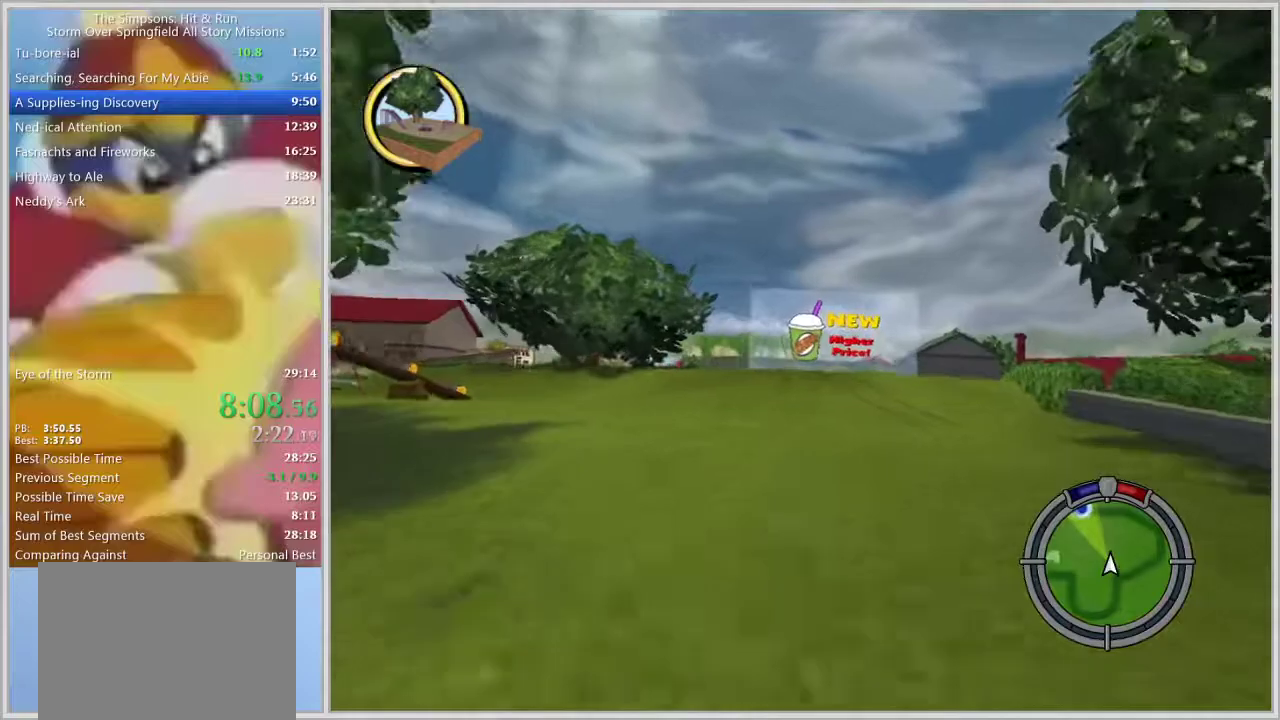
{"buttons": [], "left_stick": "left", "right_stick": "center", "events": [[33, "left_stick", "center"], [117, "left_stick", "left"]]}
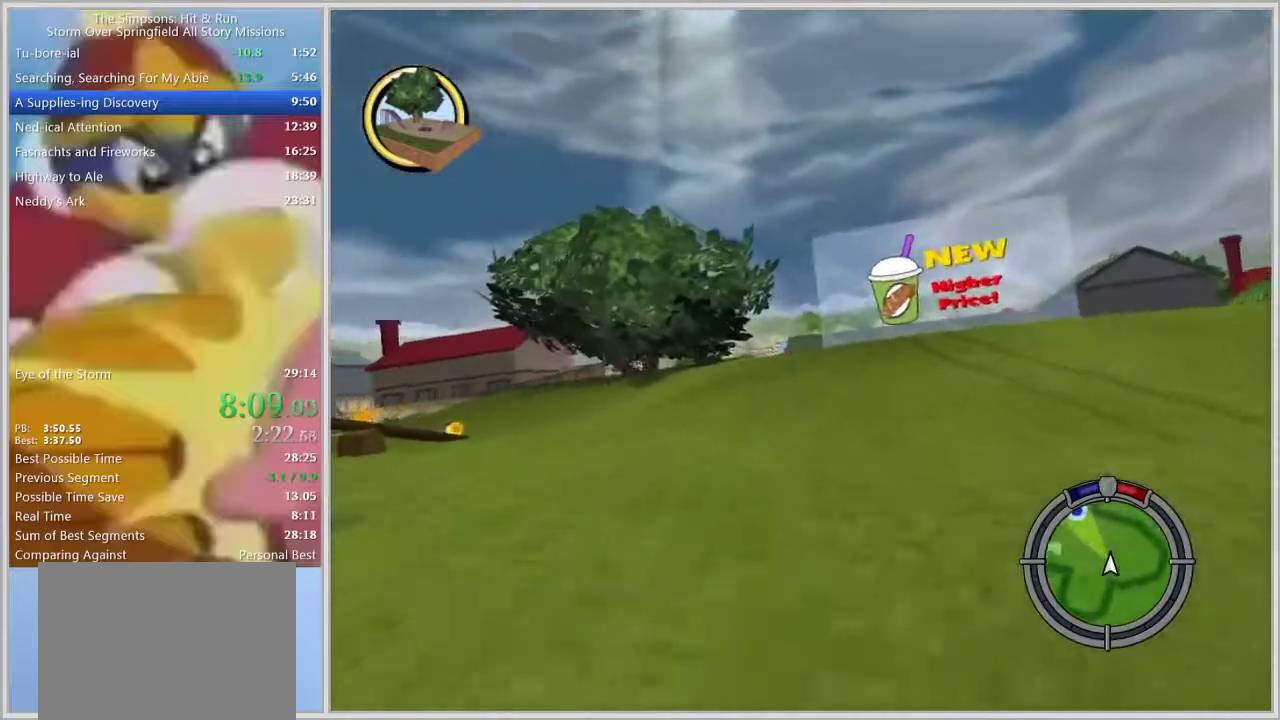
{"buttons": [], "left_stick": "center", "right_stick": "center", "events": [[83, "left_stick", "center"], [167, "L1", "down"], [267, "L1", "up"], [317, "L1", "down"], [417, "L1", "up"]]}
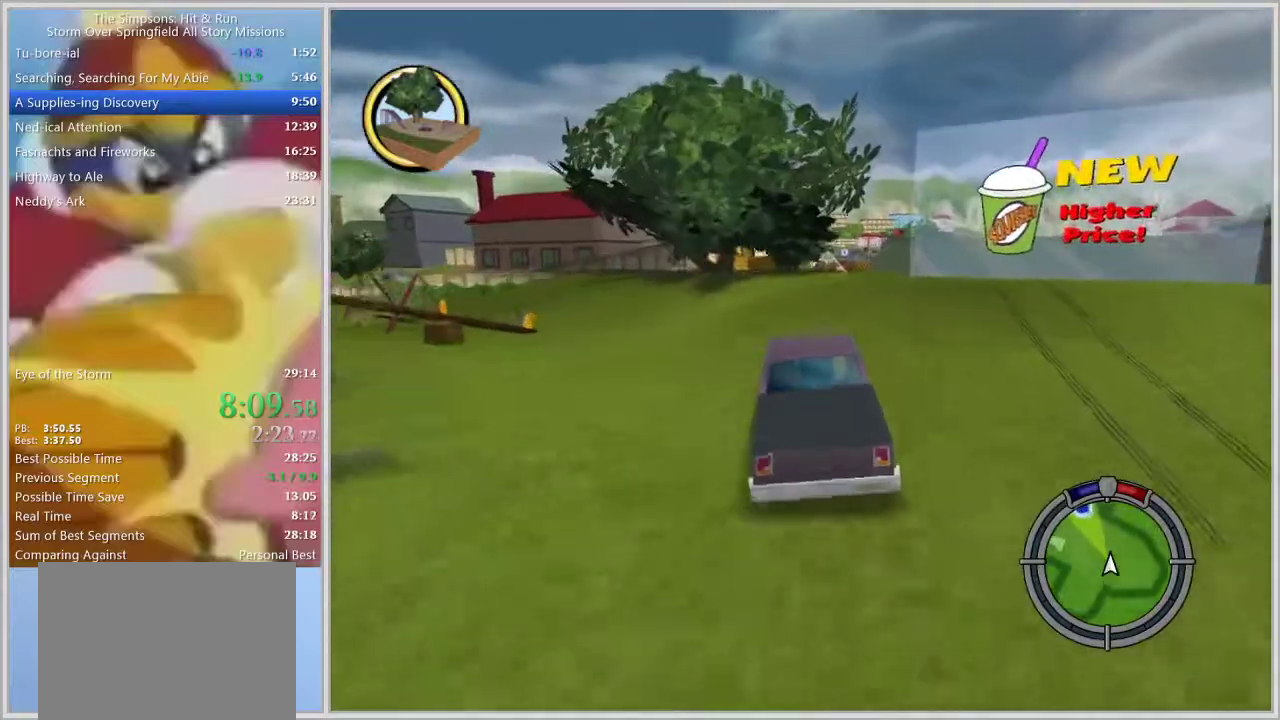
{"buttons": [], "left_stick": "center", "right_stick": "center", "events": [[283, "left_stick", "right"], [400, "left_stick", "center"]]}
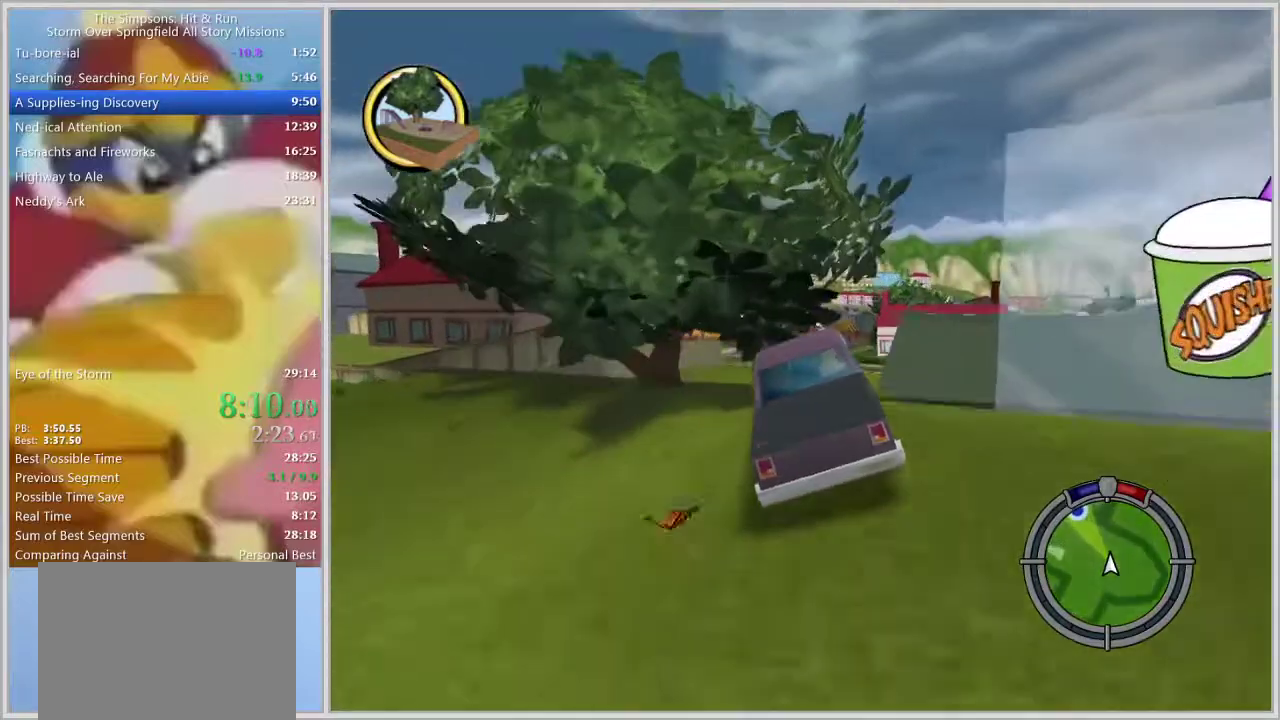
{"buttons": [], "left_stick": "right", "right_stick": "center", "events": [[317, "left_stick", "right"]]}
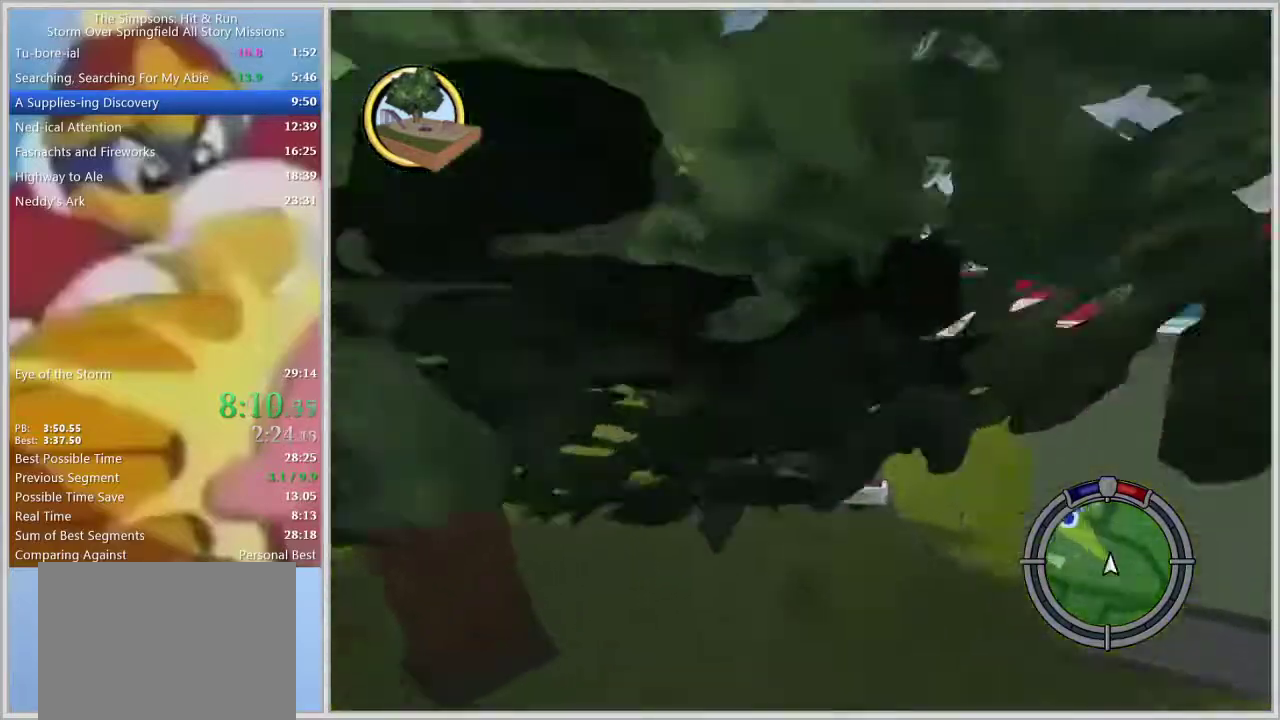
{"buttons": [], "left_stick": "right", "right_stick": "center", "events": [[50, "L1", "down"], [100, "right_stick", "down"], [183, "L1", "up"], [317, "right_stick", "center"]]}
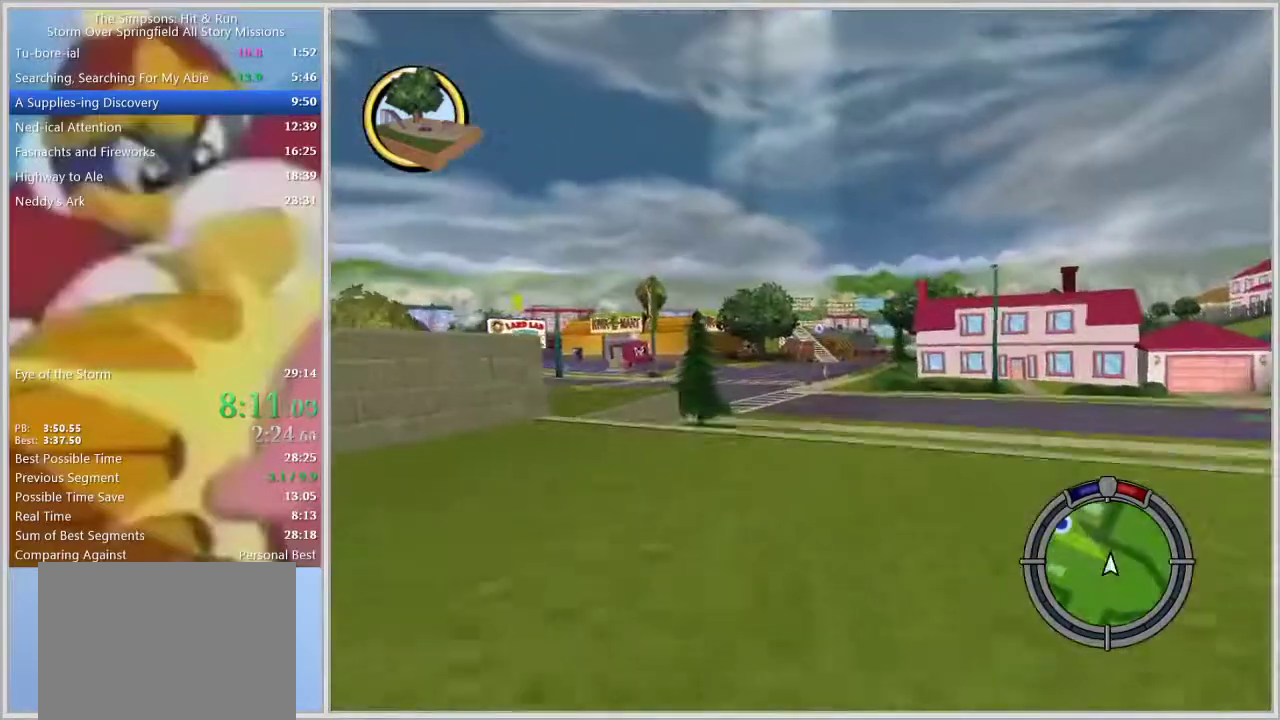
{"buttons": [], "left_stick": "center", "right_stick": "center", "events": [[133, "left_stick", "center"]]}
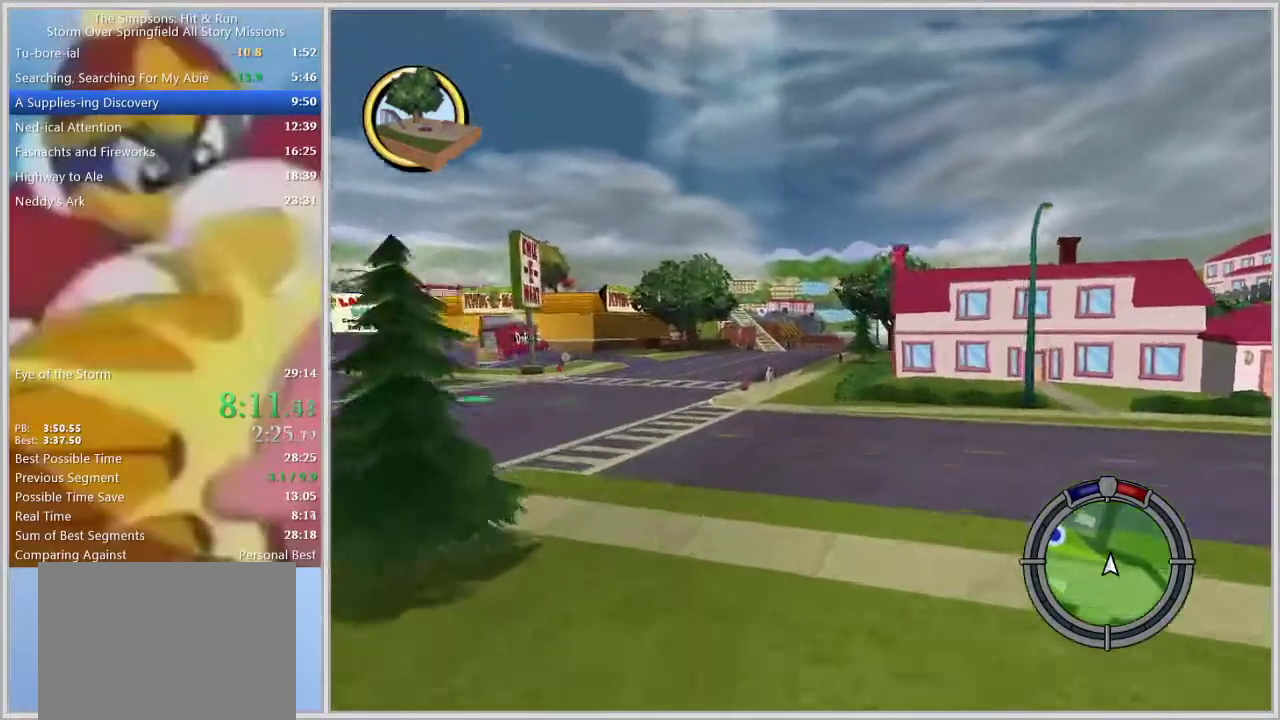
{"buttons": [], "left_stick": "right", "right_stick": "center", "events": [[450, "left_stick", "right"]]}